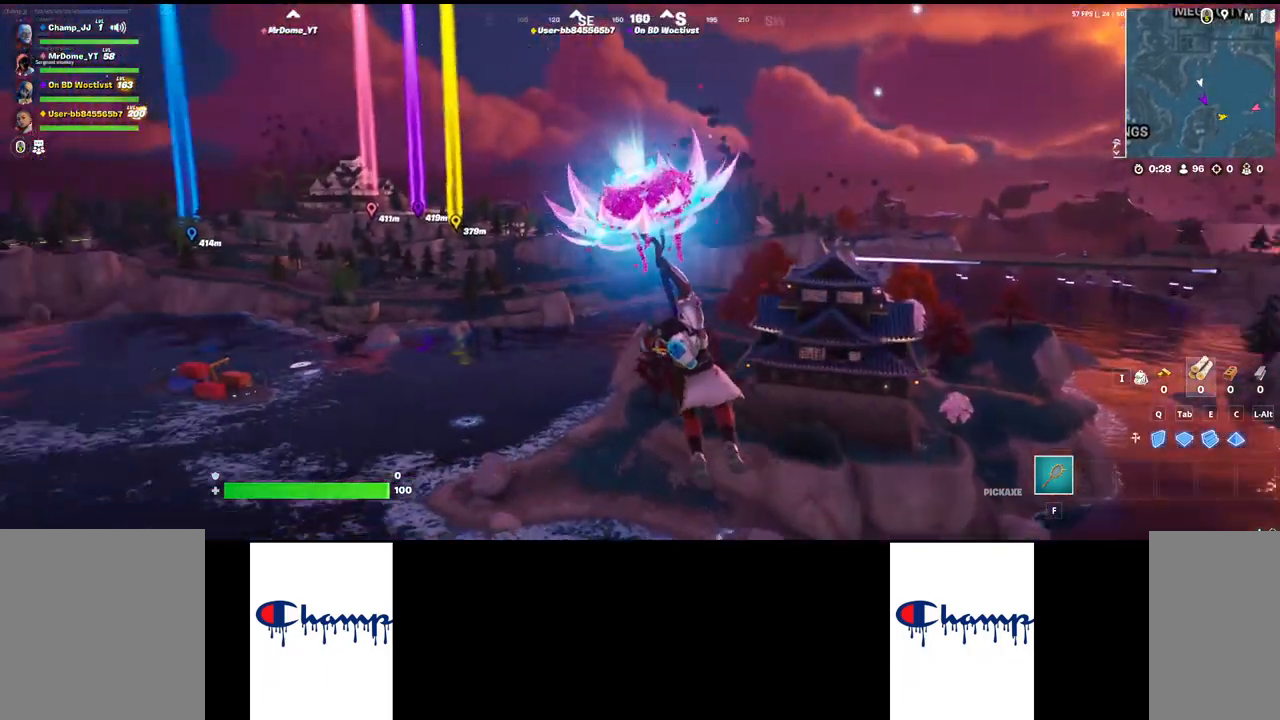
Gameplay with keyboard and mouse; each line is a JSON object with the keys and mouse buttons held at the frame after it. "events" lists presses ("down") and releases ("up") of "1", "2", "3", "4", "a", "alt", "c", "ctrl", "d", "e", "q", "r", "s", "shift", "space", "tab", "w", "x", "z", "mouse_left", "mouse_wheel", "mouse_right", "mouse_mb4" and "mouse_mb5" between this image and that frame as [ms after this image, input, new state], when the widget could be followed in between. "mouse_left", "mouse_wheel", "mouse_right", "mouse_mb4", "mouse_mb5" = the "left", "wheel", "right", "mb4", "mb5" buttons of the "mouse" list. No other keys are recorded. "wheel" means that the mouse wheel is clicked or scrolled. Mouse movement is not recorded.
{"keys": ["w"], "mouse": [], "events": [[17, "shift", "up"]]}
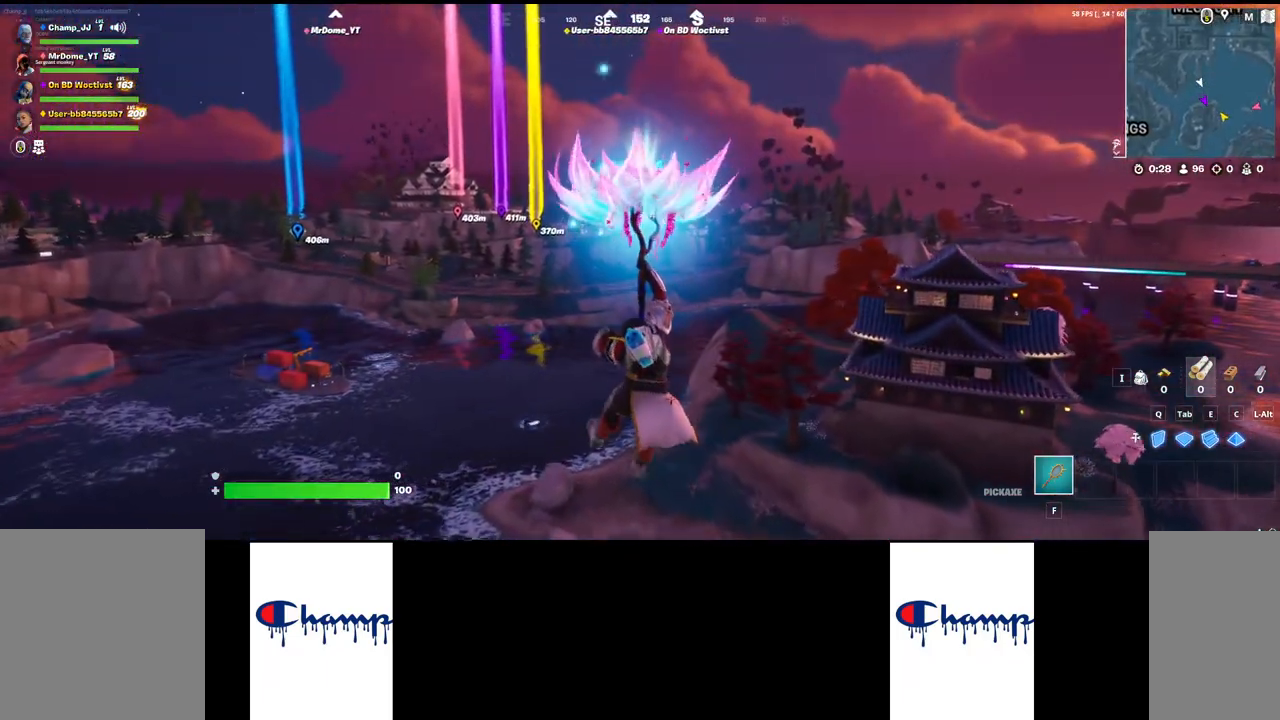
{"keys": ["w"], "mouse": [], "events": []}
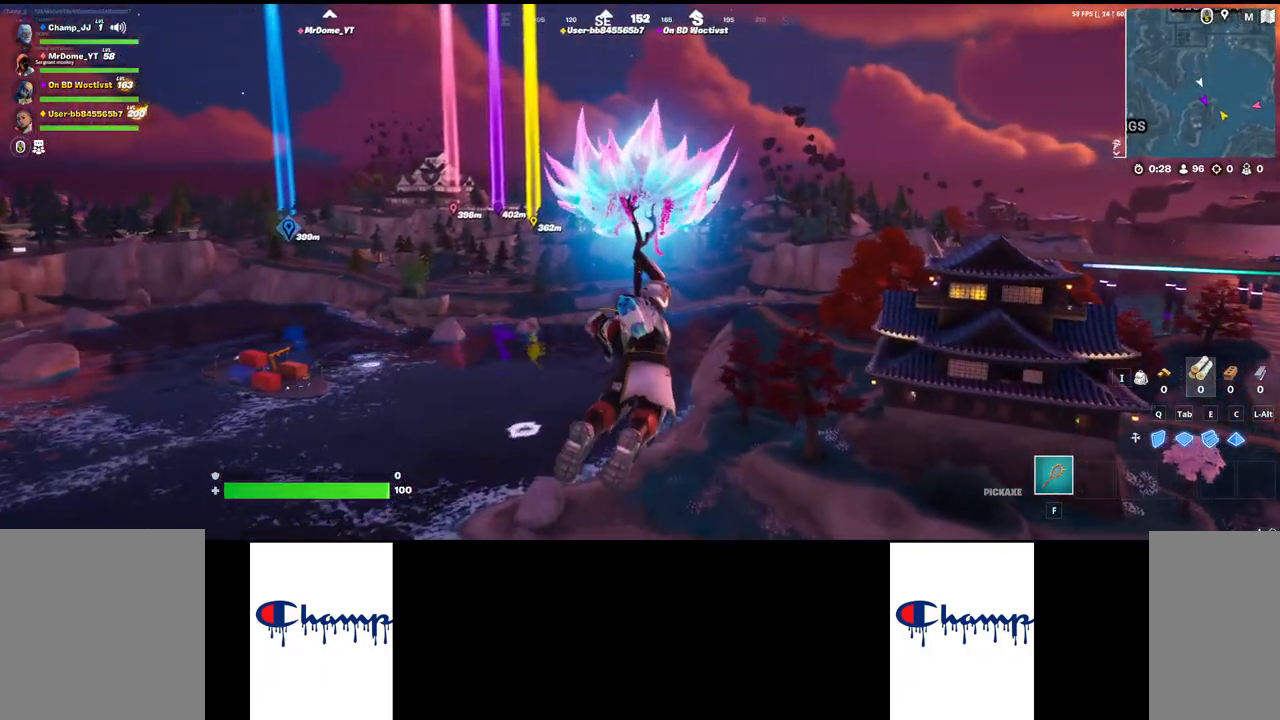
{"keys": ["w"], "mouse": [], "events": []}
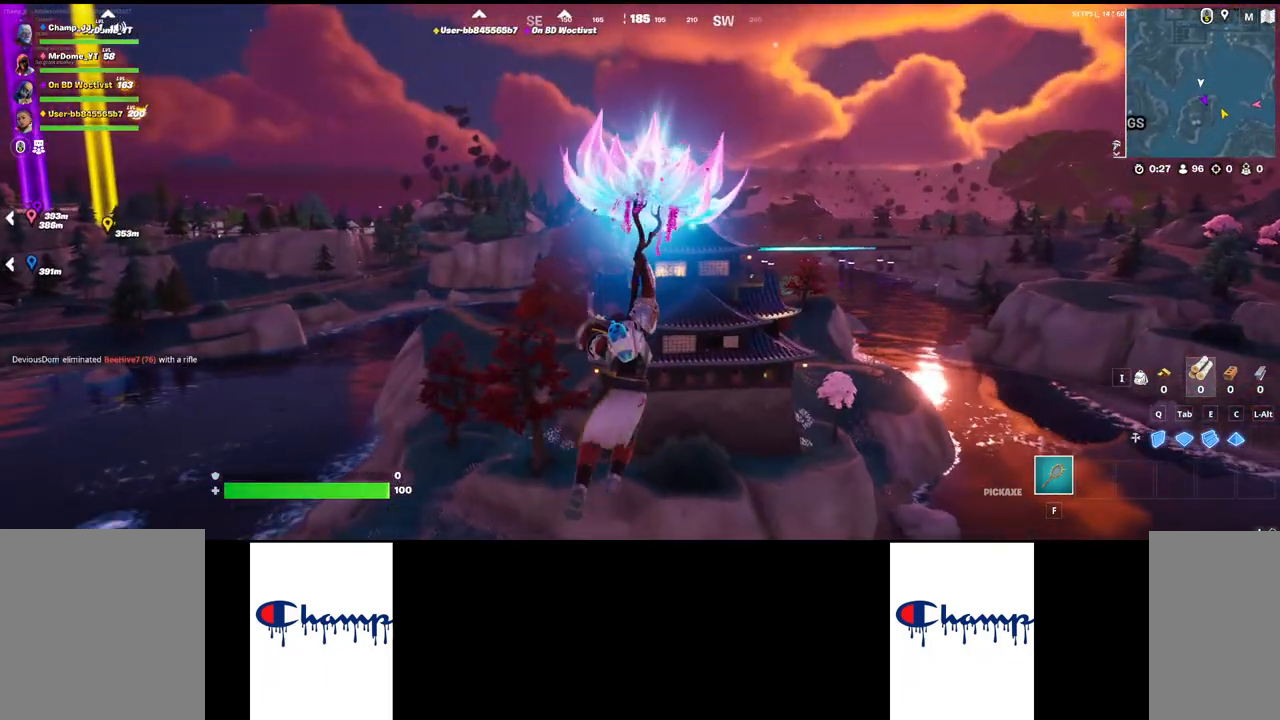
{"keys": ["w"], "mouse": [], "events": []}
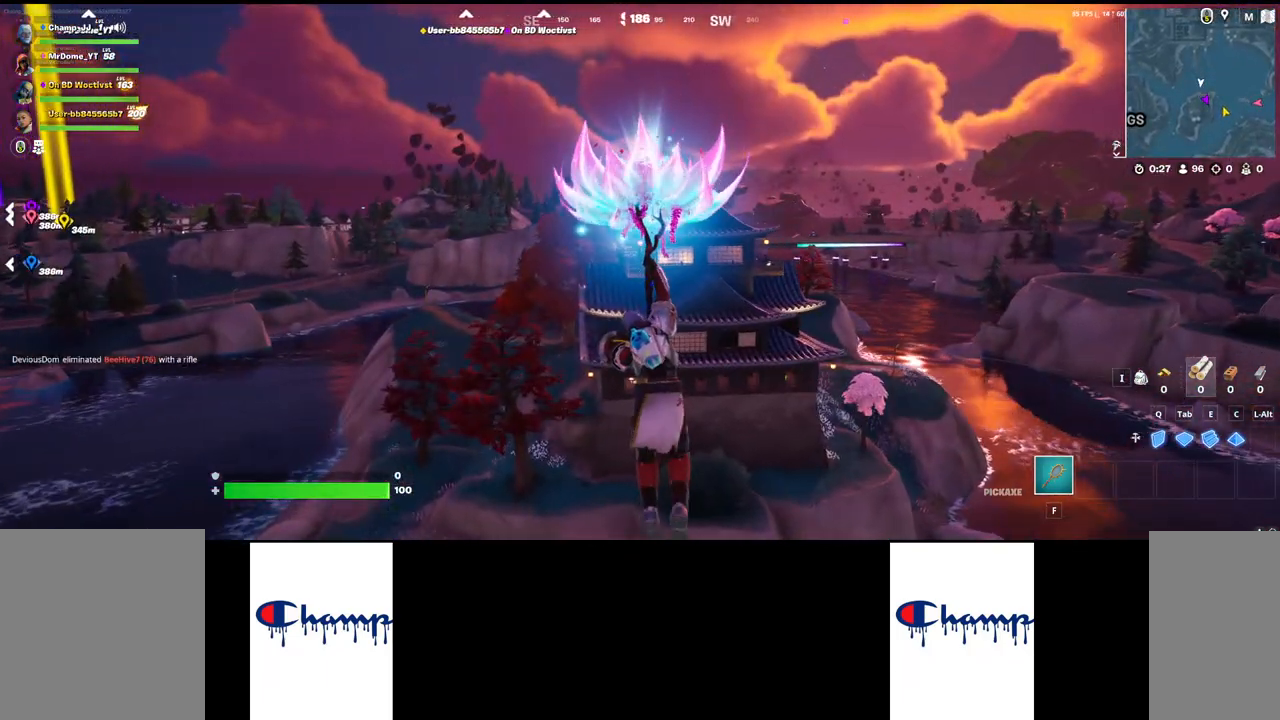
{"keys": ["w"], "mouse": [], "events": []}
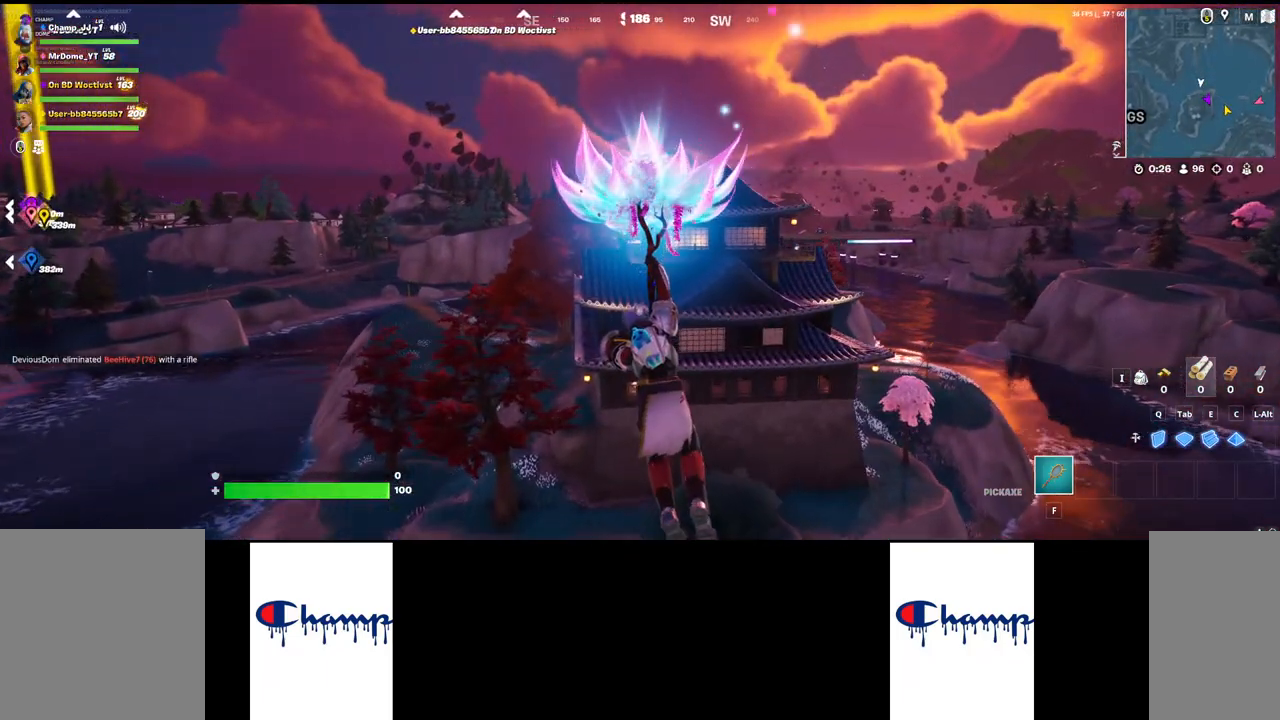
{"keys": ["w"], "mouse": [], "events": []}
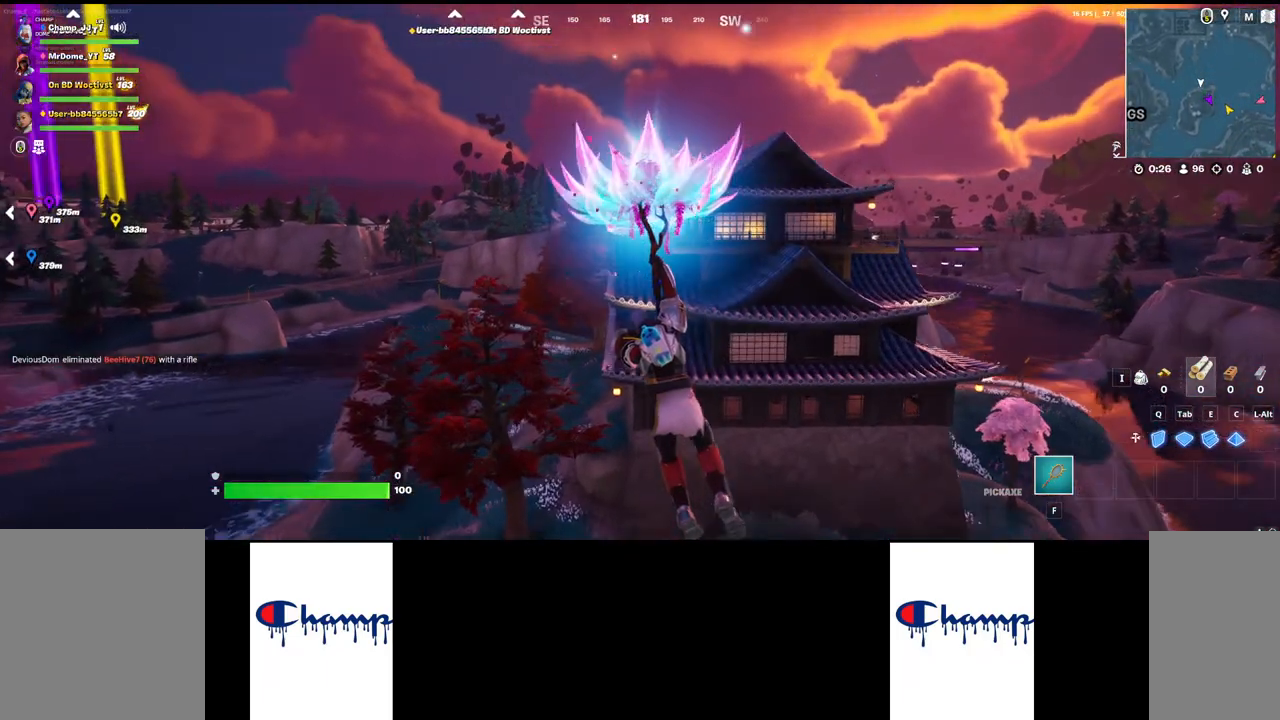
{"keys": ["w"], "mouse": [], "events": []}
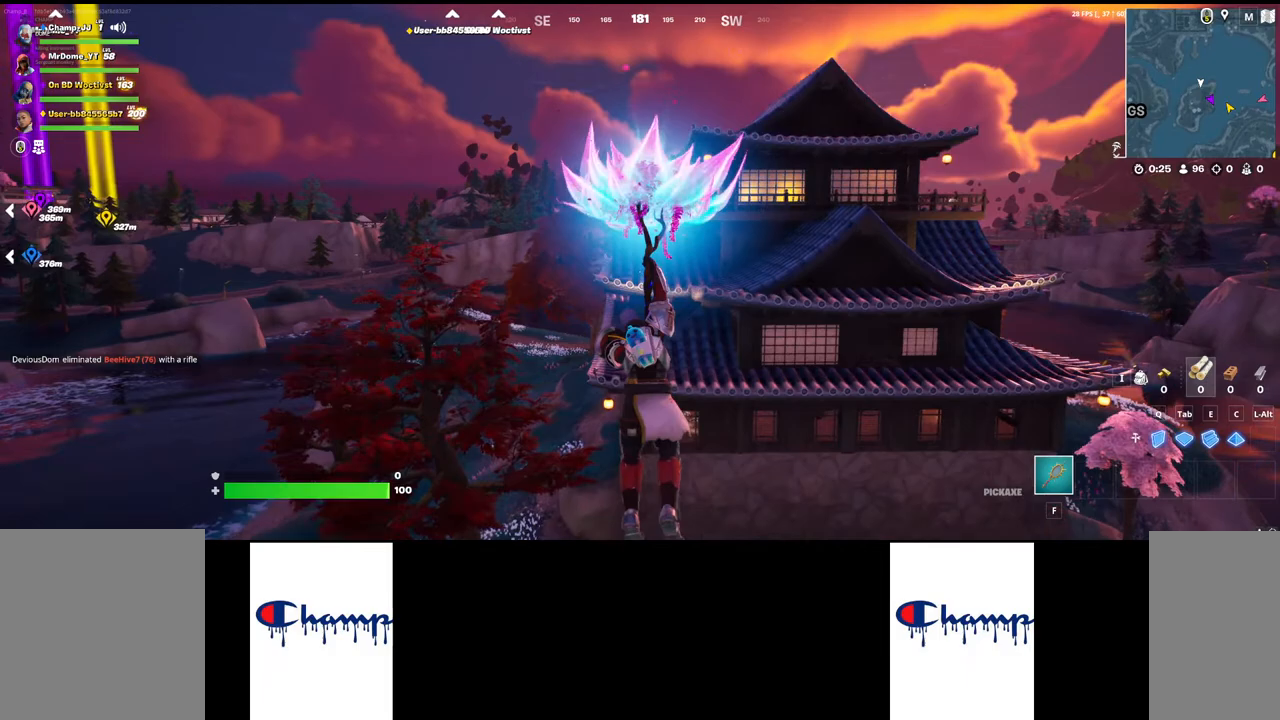
{"keys": ["w"], "mouse": [], "events": []}
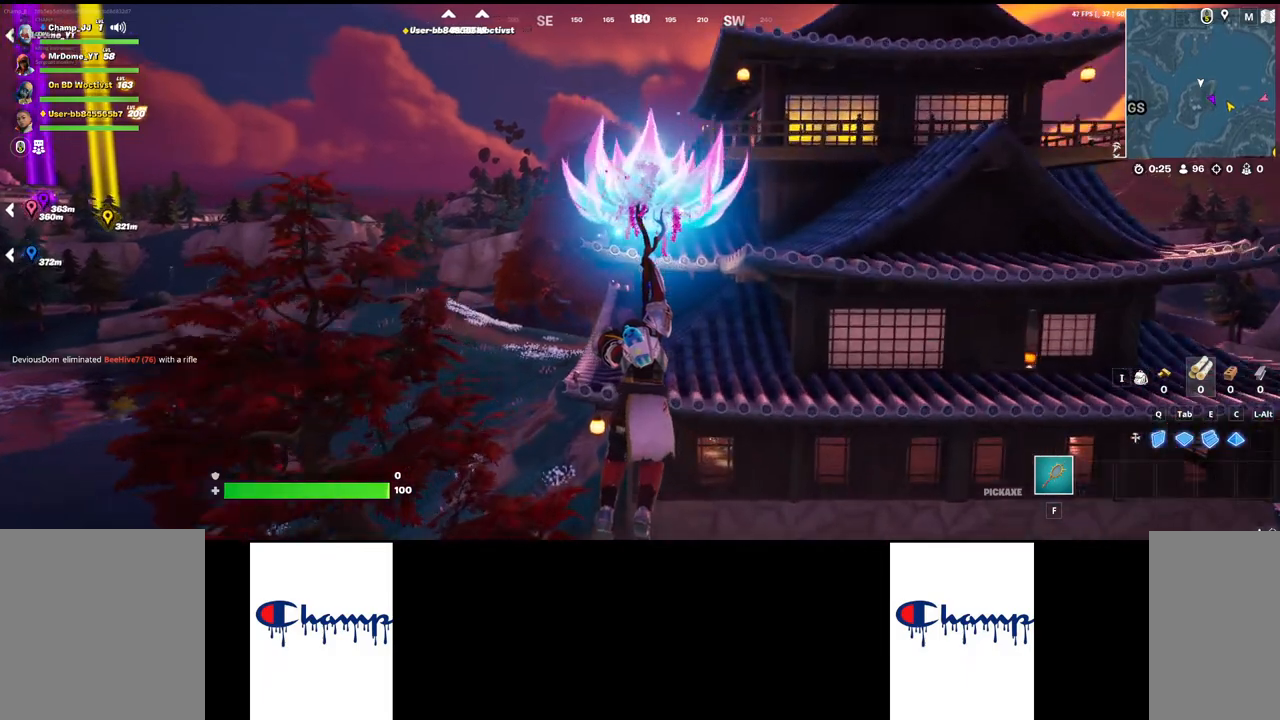
{"keys": ["w"], "mouse": [], "events": []}
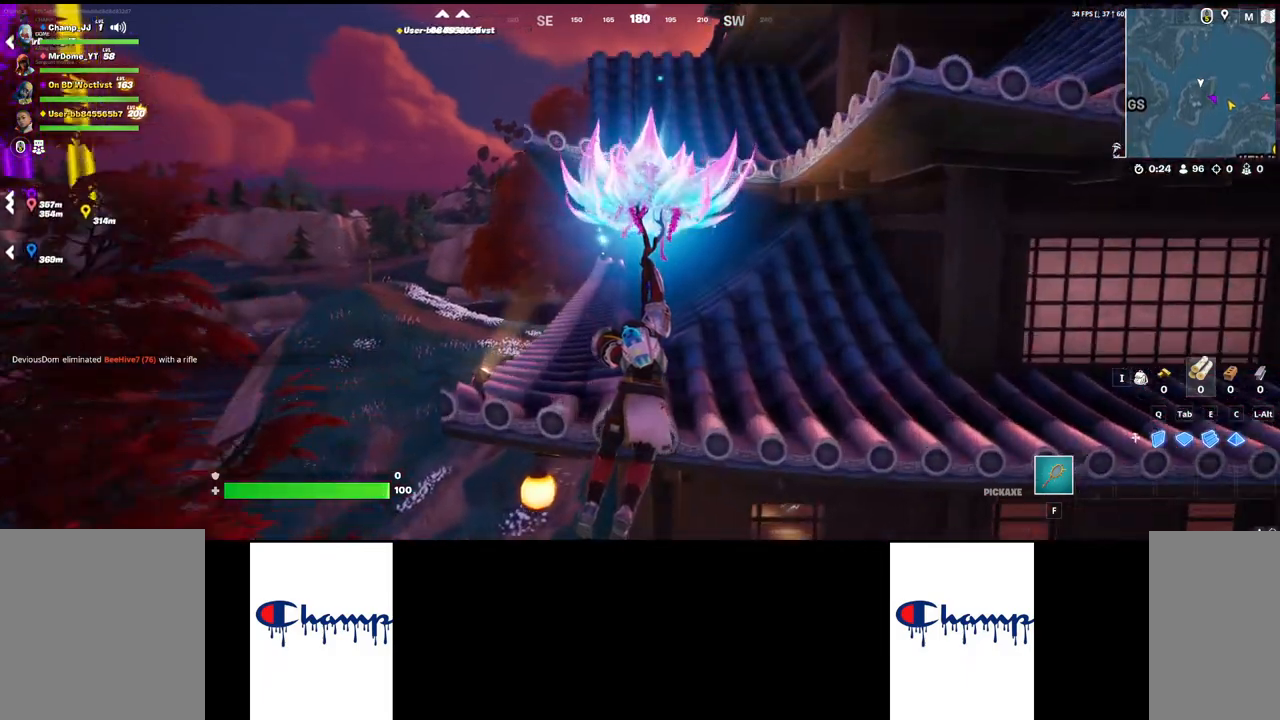
{"keys": ["shift", "w"], "mouse": [], "events": [[450, "shift", "down"]]}
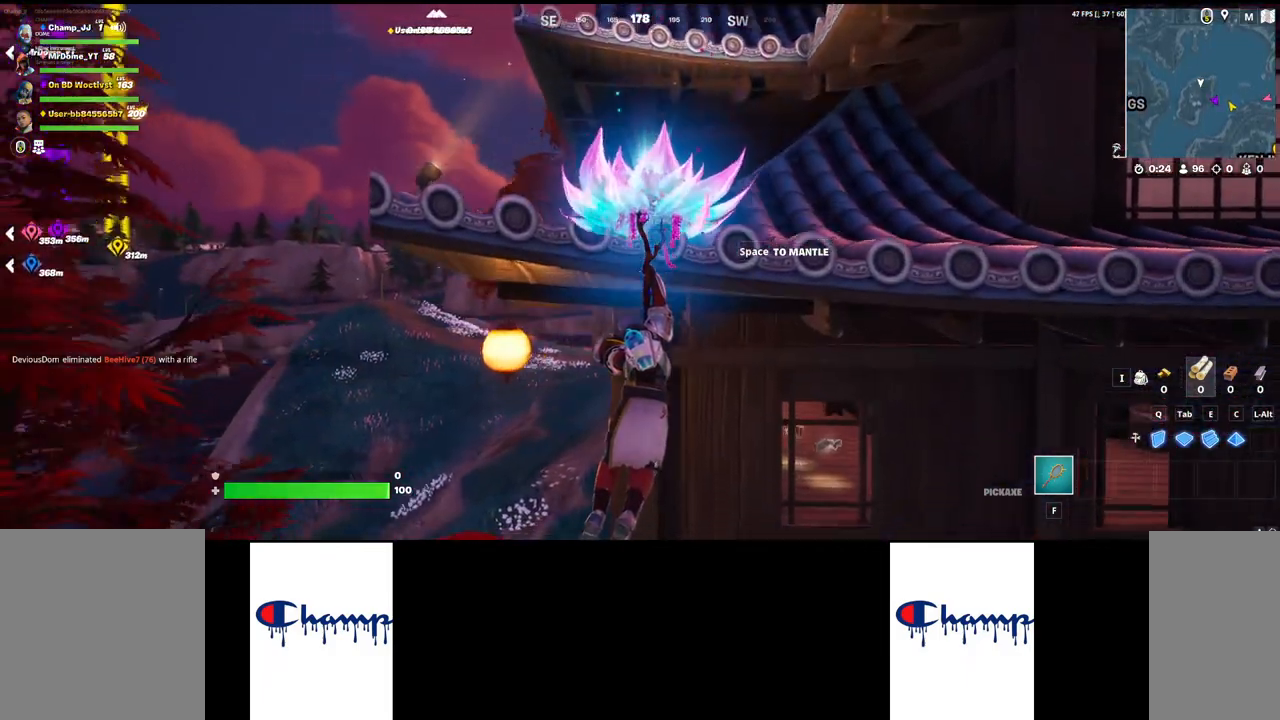
{"keys": ["shift", "w"], "mouse": [], "events": []}
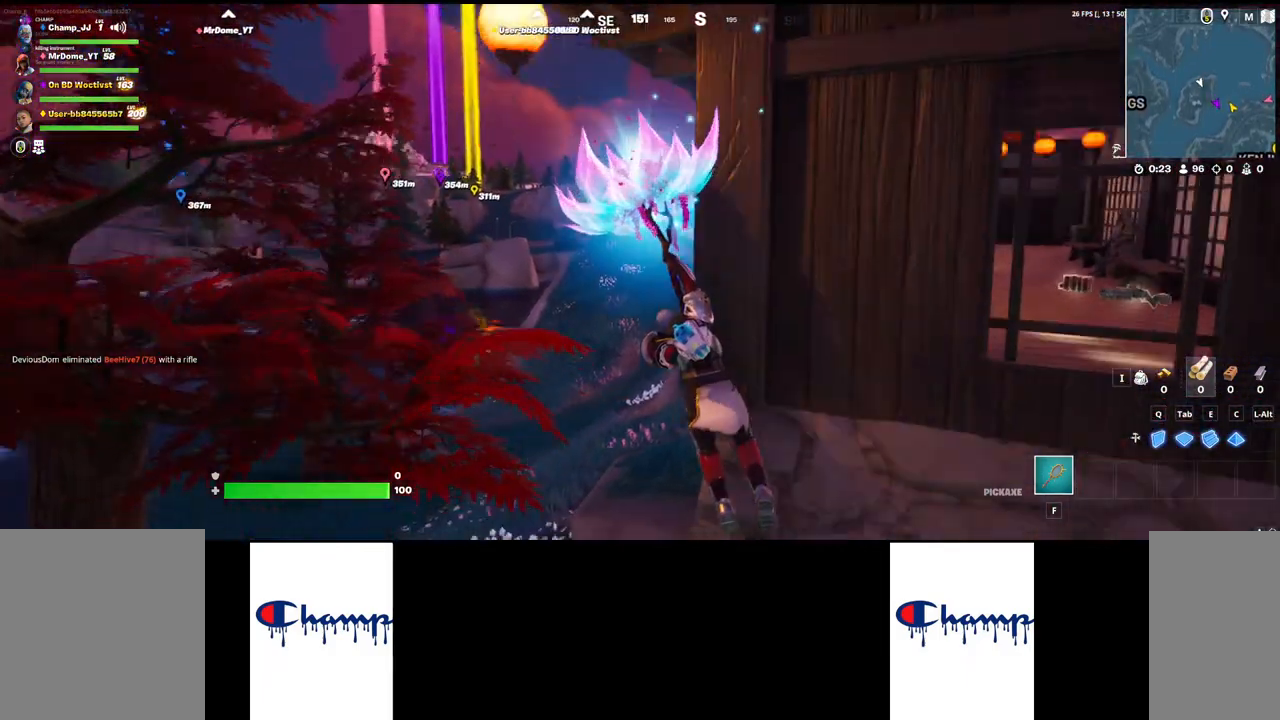
{"keys": ["shift", "w"], "mouse": [], "events": []}
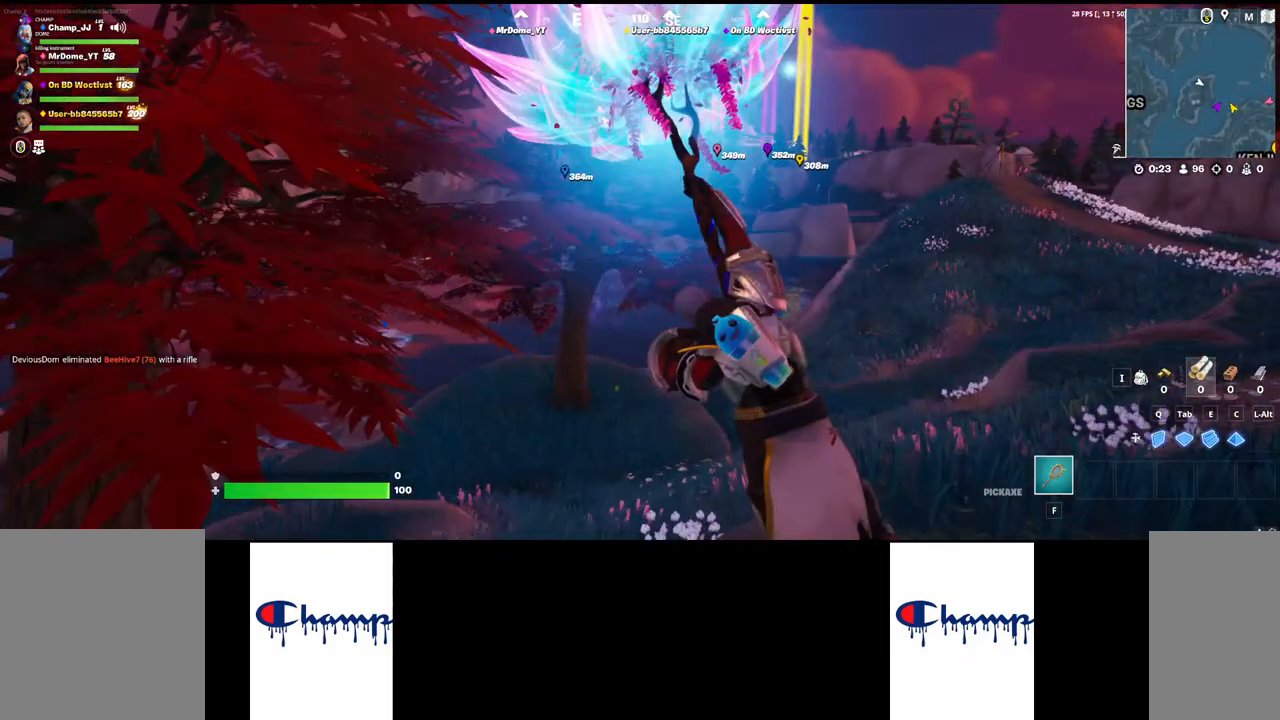
{"keys": ["shift", "w"], "mouse": [], "events": []}
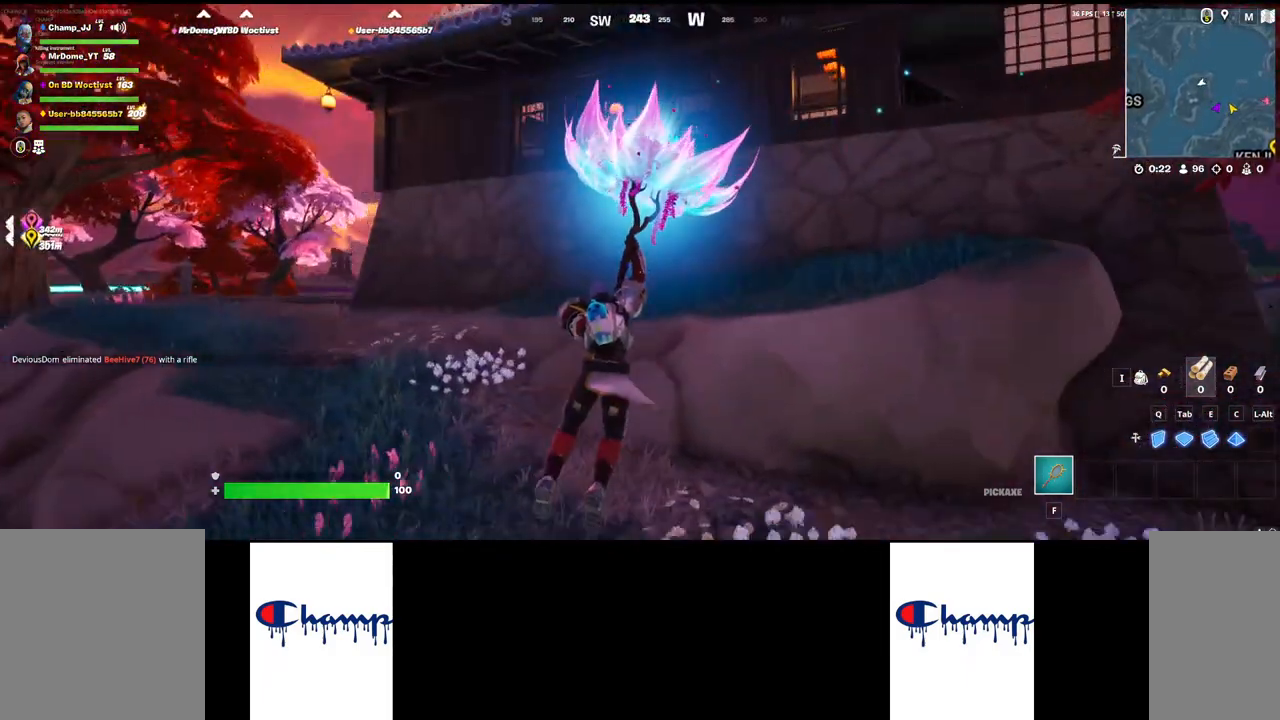
{"keys": ["shift", "w"], "mouse": [], "events": []}
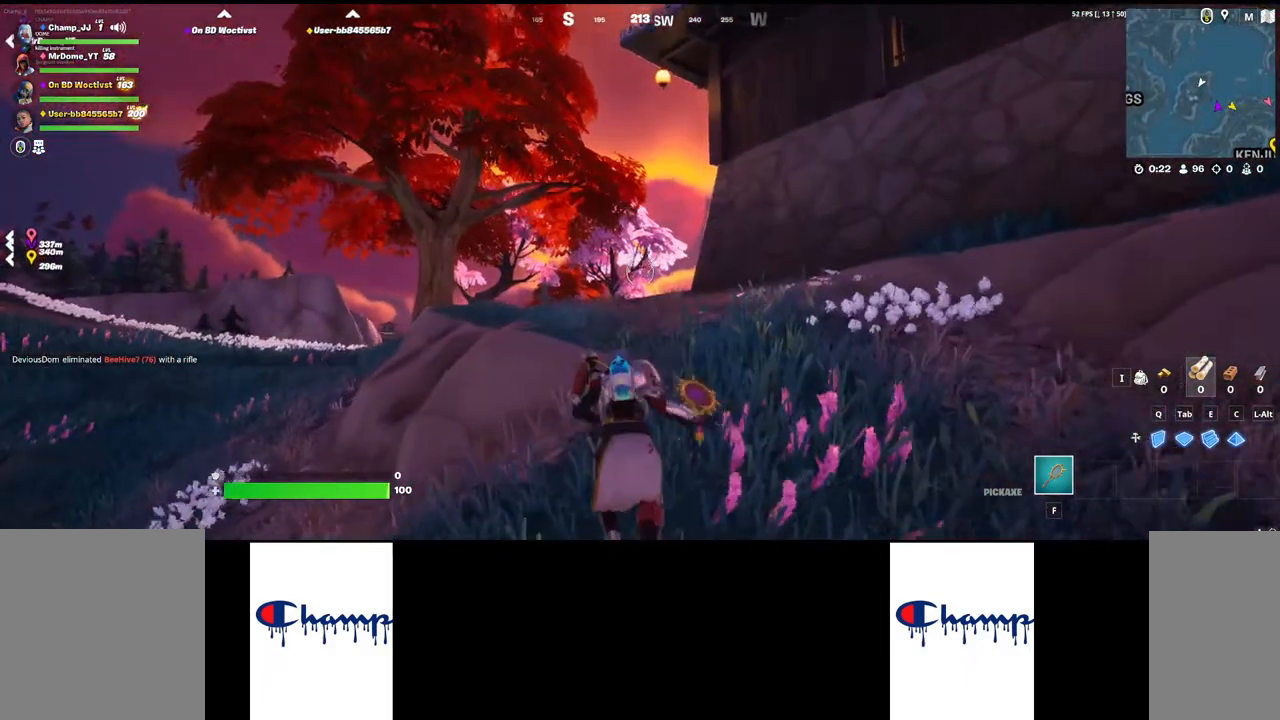
{"keys": ["shift", "w"], "mouse": [], "events": [[250, "space", "down"], [417, "space", "up"]]}
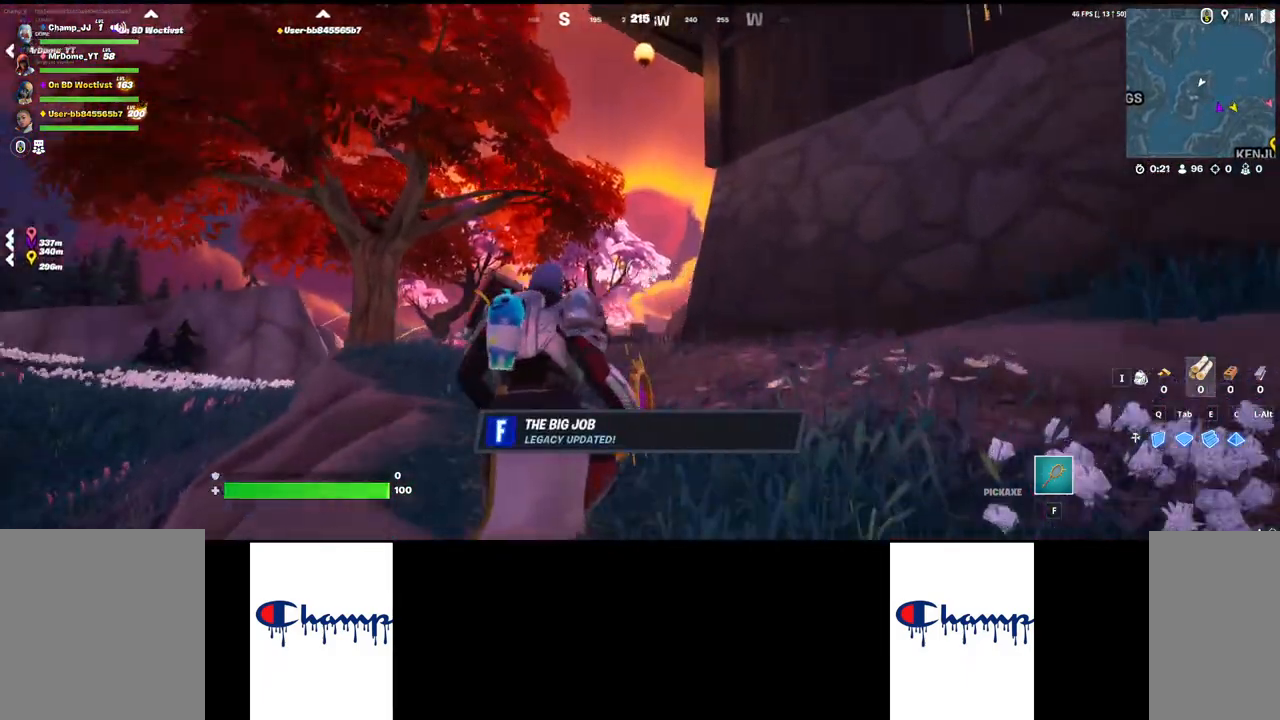
{"keys": ["shift", "w"], "mouse": [], "events": []}
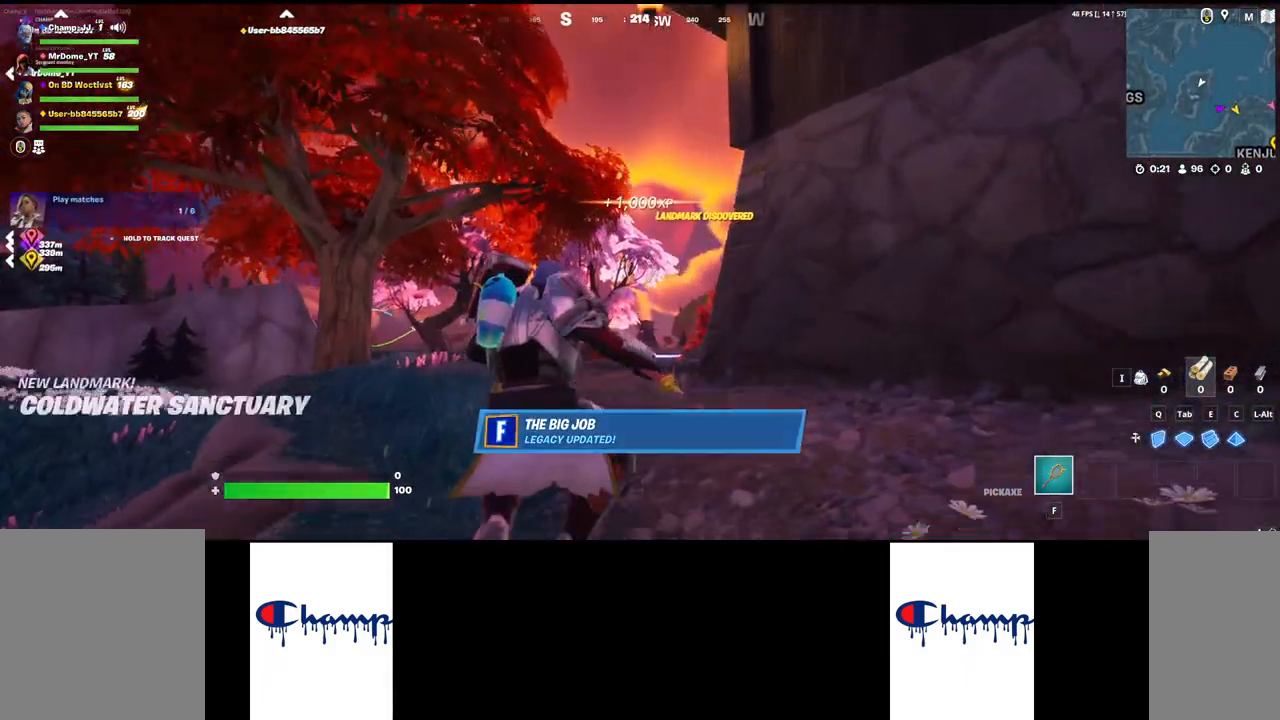
{"keys": ["shift", "w"], "mouse": [], "events": []}
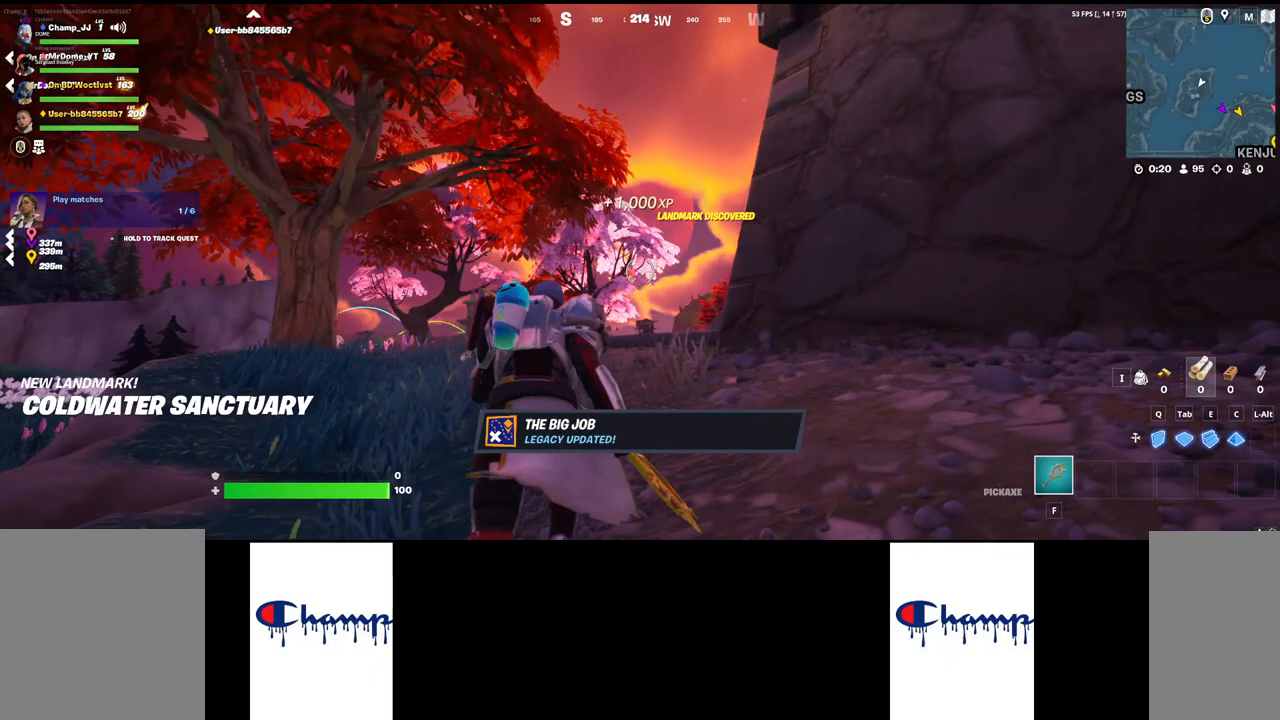
{"keys": ["shift", "w"], "mouse": [], "events": []}
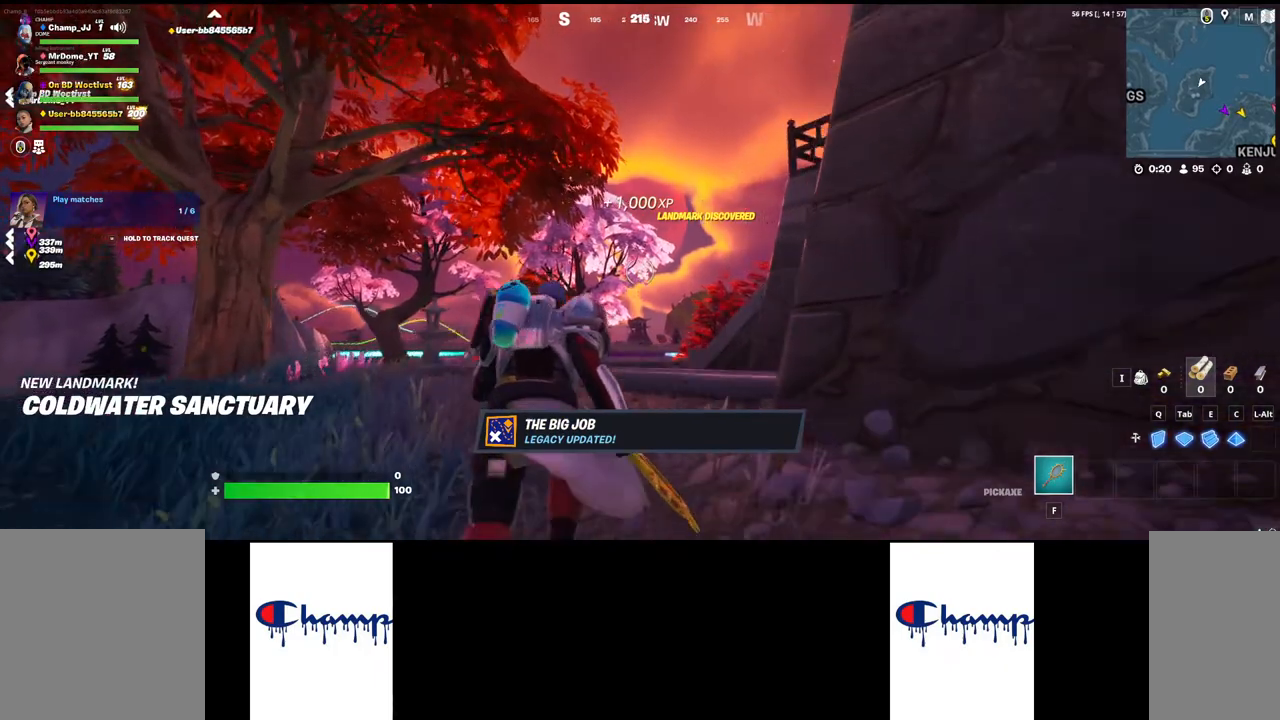
{"keys": ["w"], "mouse": [], "events": [[283, "space", "down"], [467, "space", "up"], [483, "shift", "up"]]}
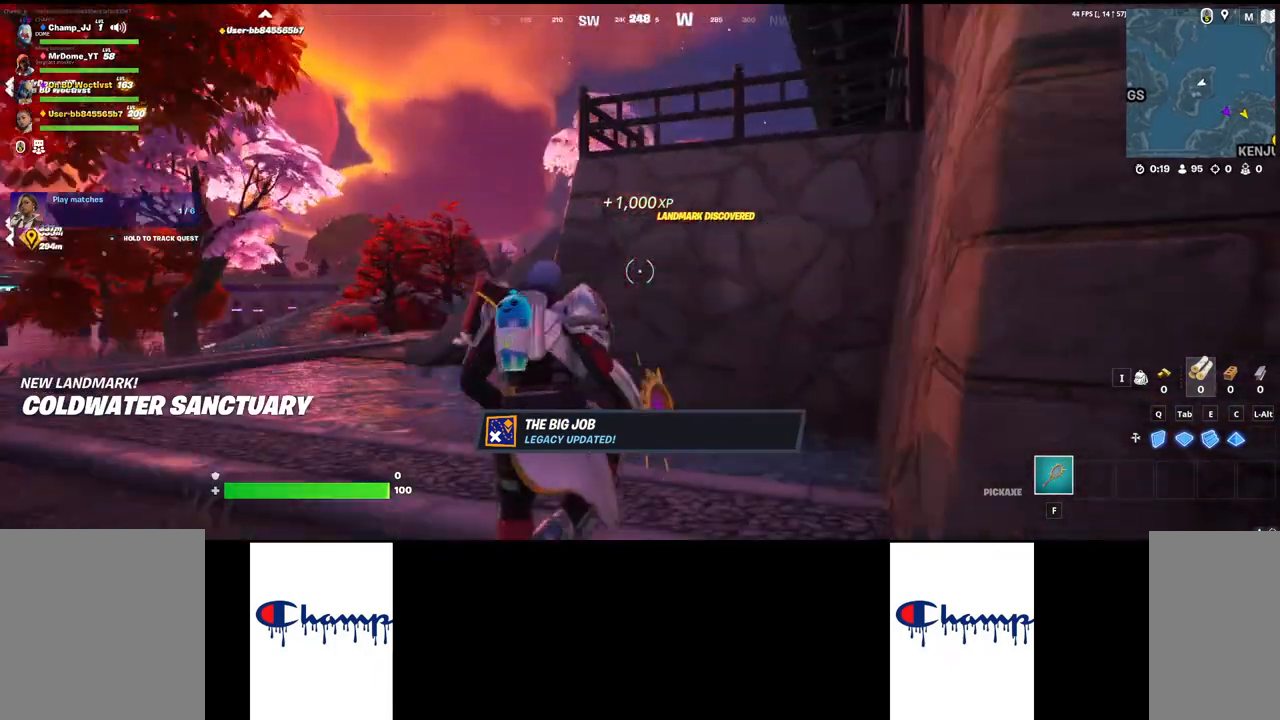
{"keys": ["shift", "w"], "mouse": [], "events": [[67, "d", "down"], [83, "w", "up"], [117, "d", "up"], [467, "shift", "down"], [483, "w", "down"]]}
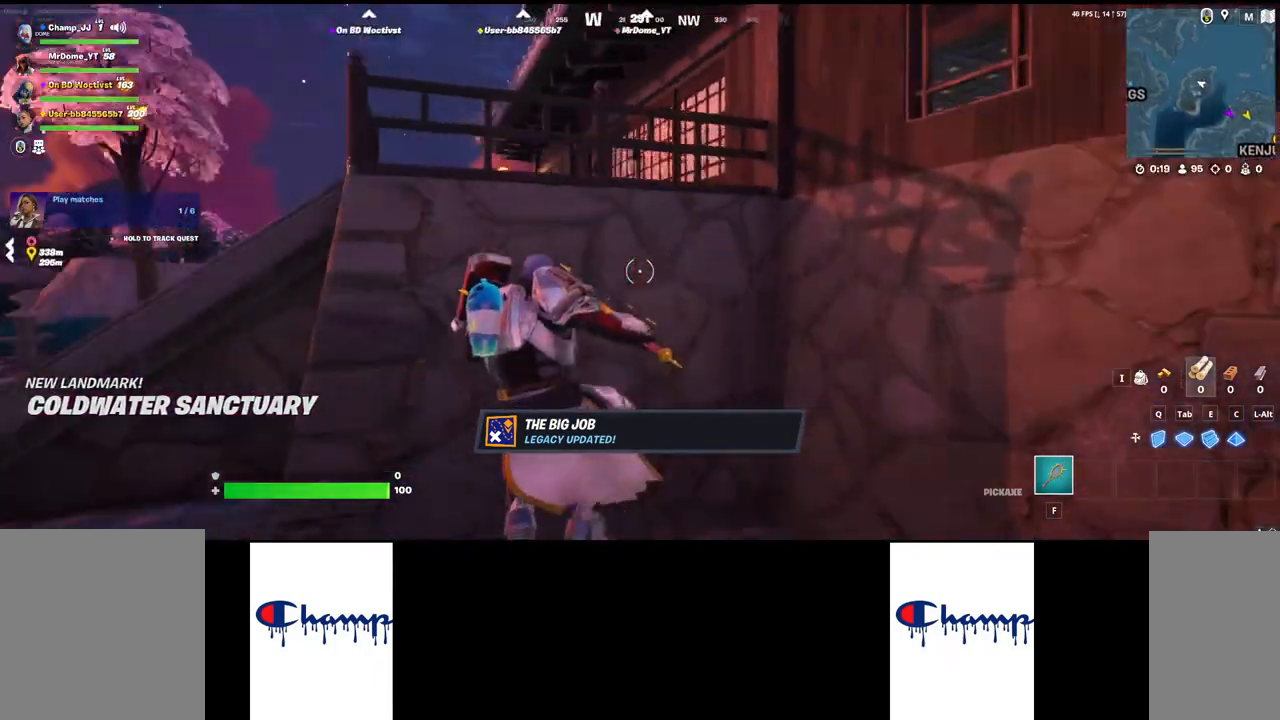
{"keys": ["shift", "w"], "mouse": [], "events": []}
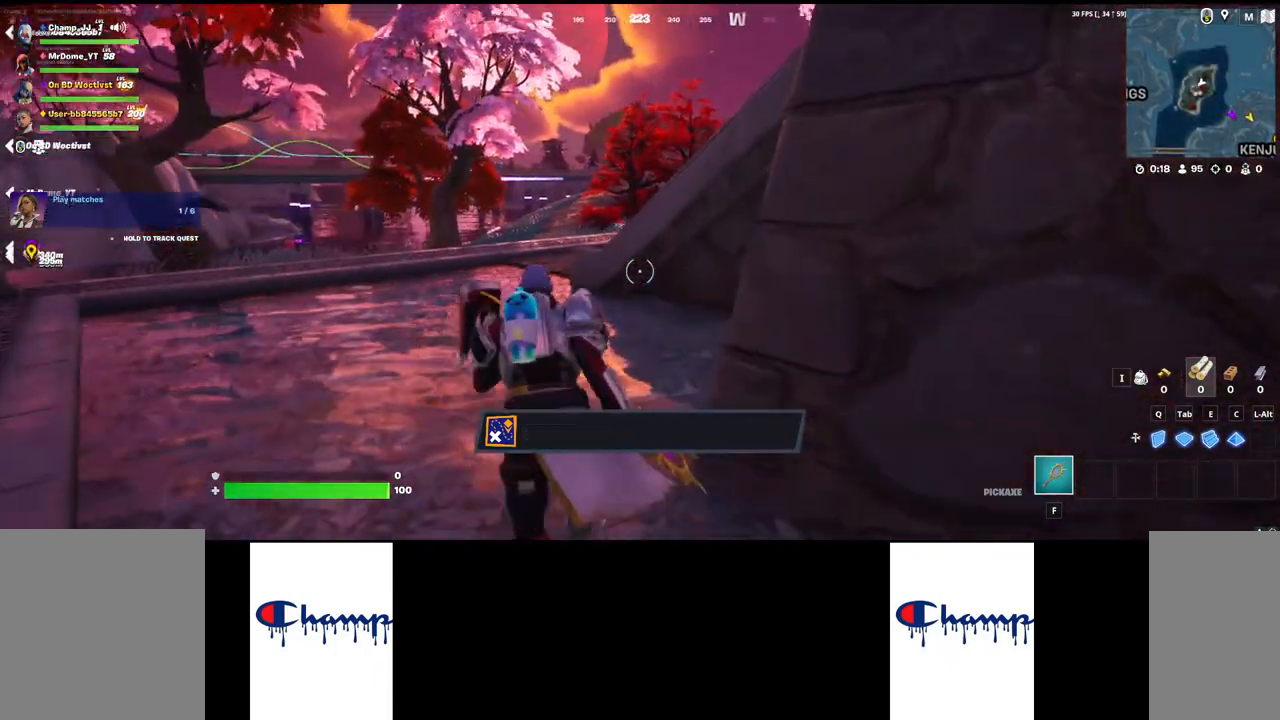
{"keys": ["shift", "space", "w"], "mouse": [], "events": [[500, "space", "down"]]}
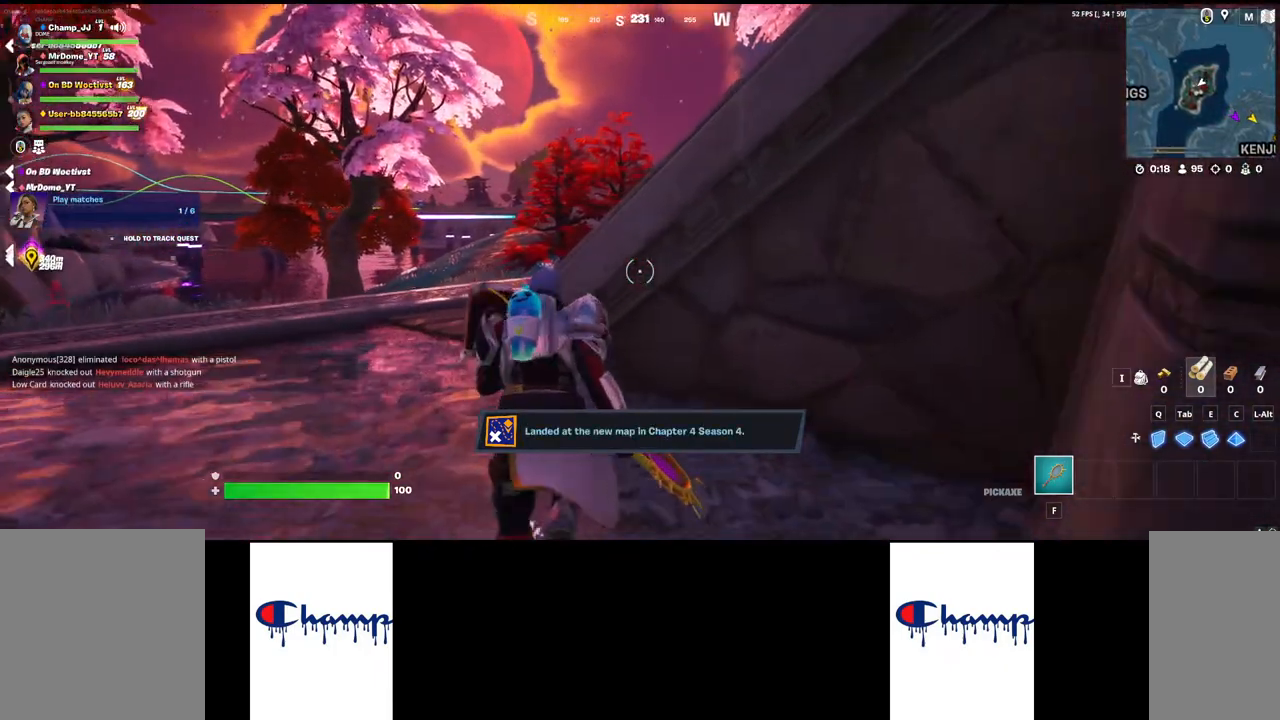
{"keys": ["w"], "mouse": [], "events": [[150, "shift", "up"], [317, "space", "up"]]}
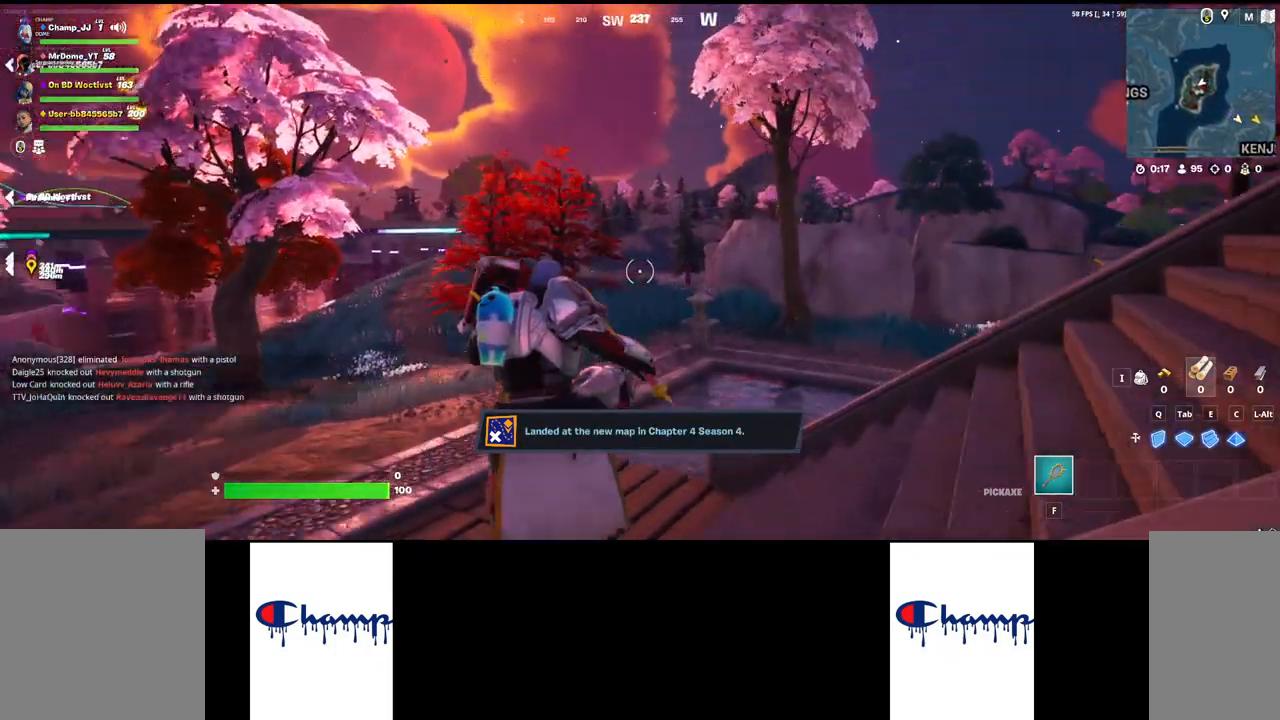
{"keys": ["w"], "mouse": [], "events": []}
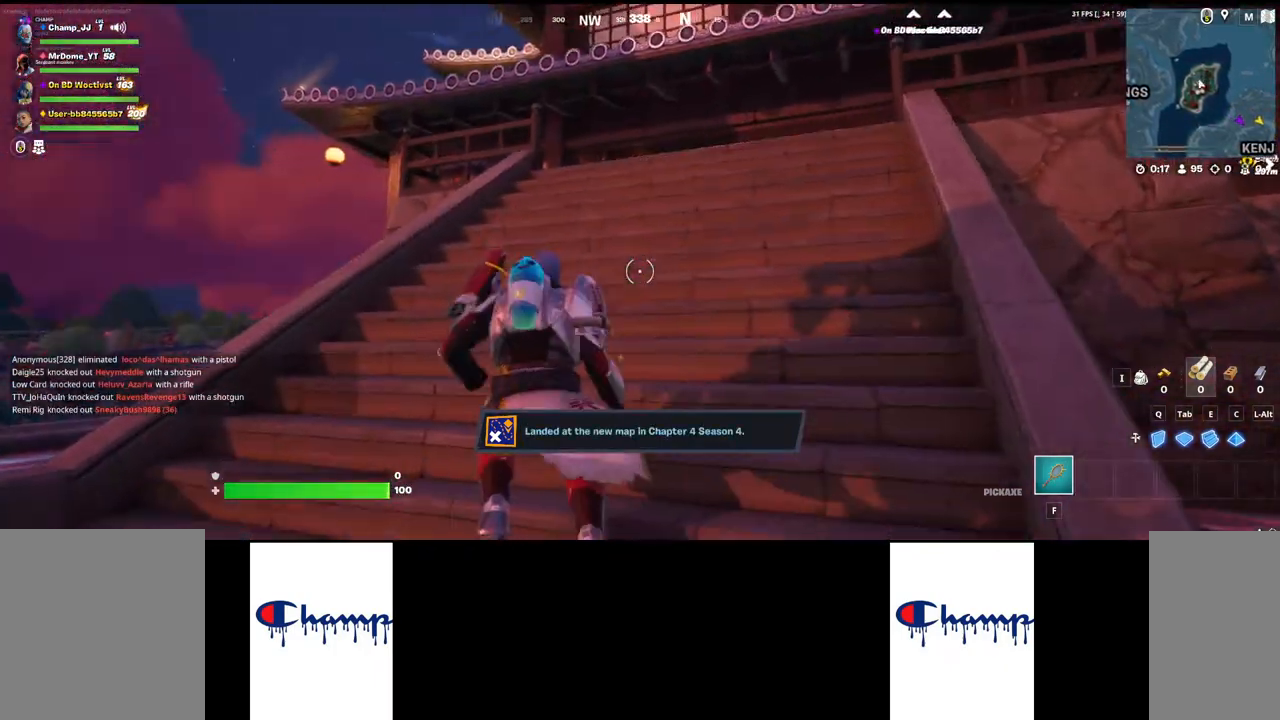
{"keys": ["w"], "mouse": [], "events": []}
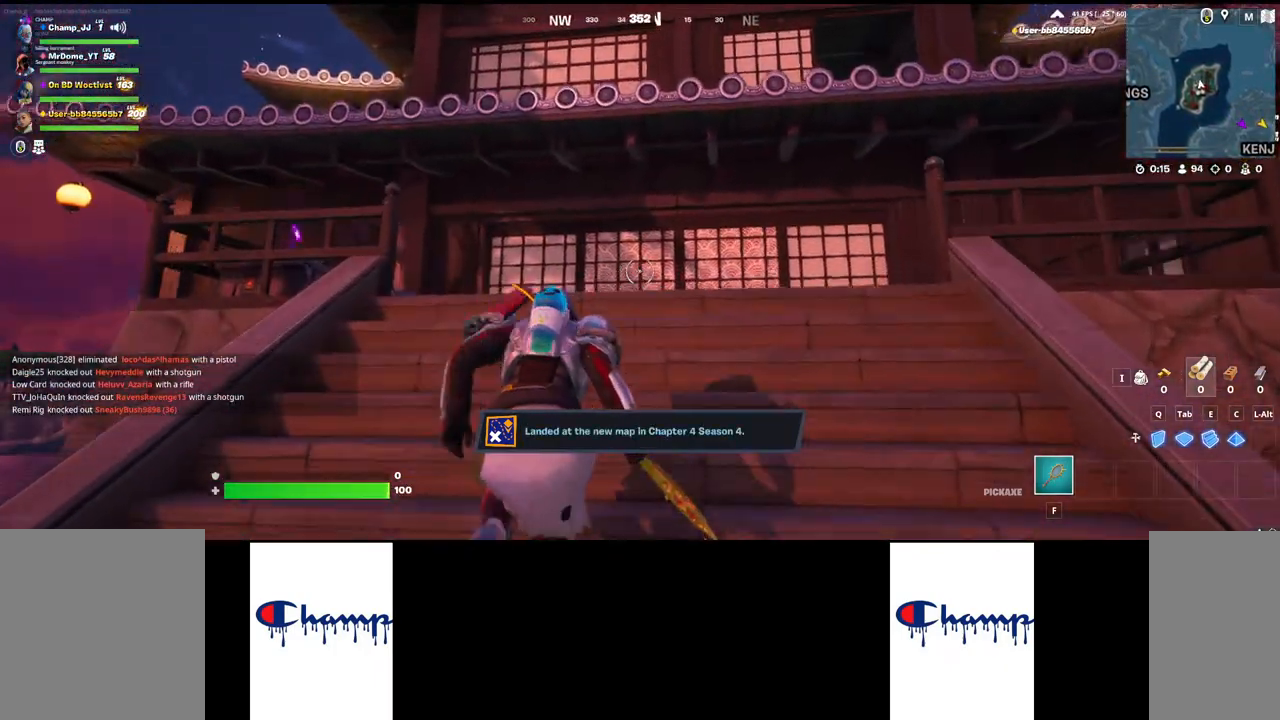
{"keys": ["w"], "mouse": [], "events": [[17, "shift", "down"], [183, "shift", "up"]]}
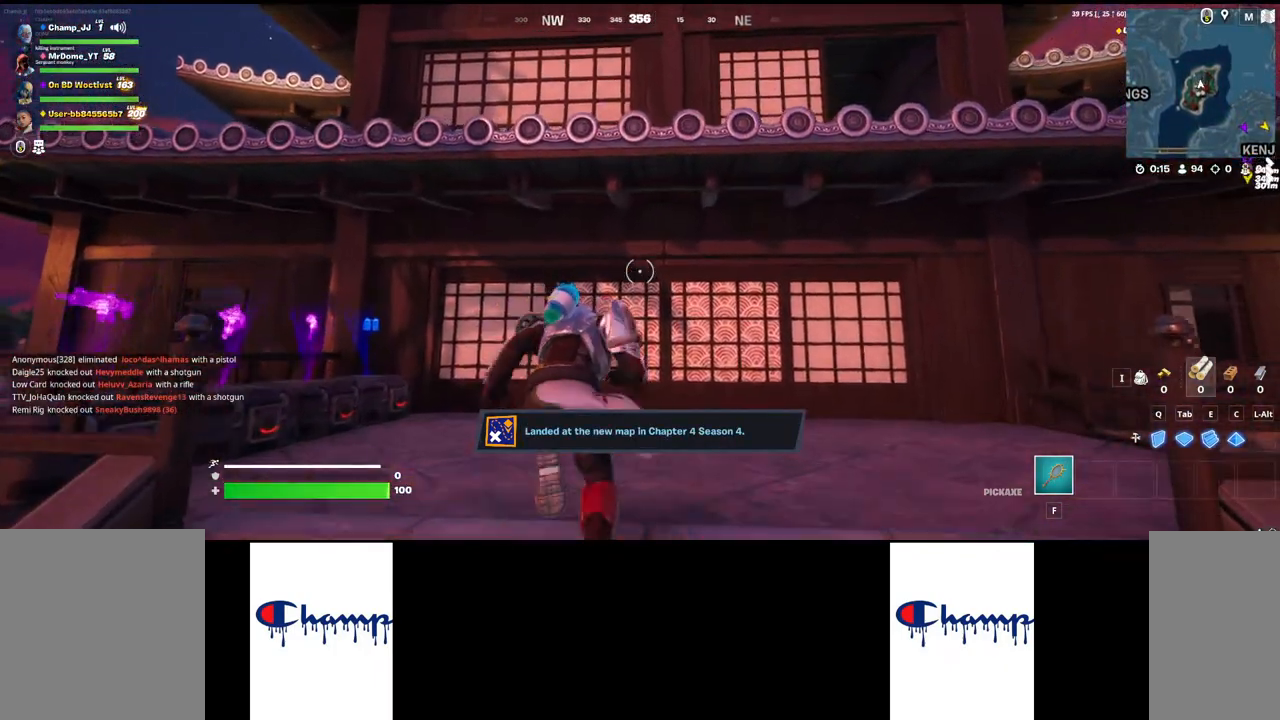
{"keys": ["d", "w"], "mouse": ["left"], "events": [[267, "mouse_left", "down"], [367, "mouse_left", "up"], [450, "mouse_left", "down"], [500, "d", "down"]]}